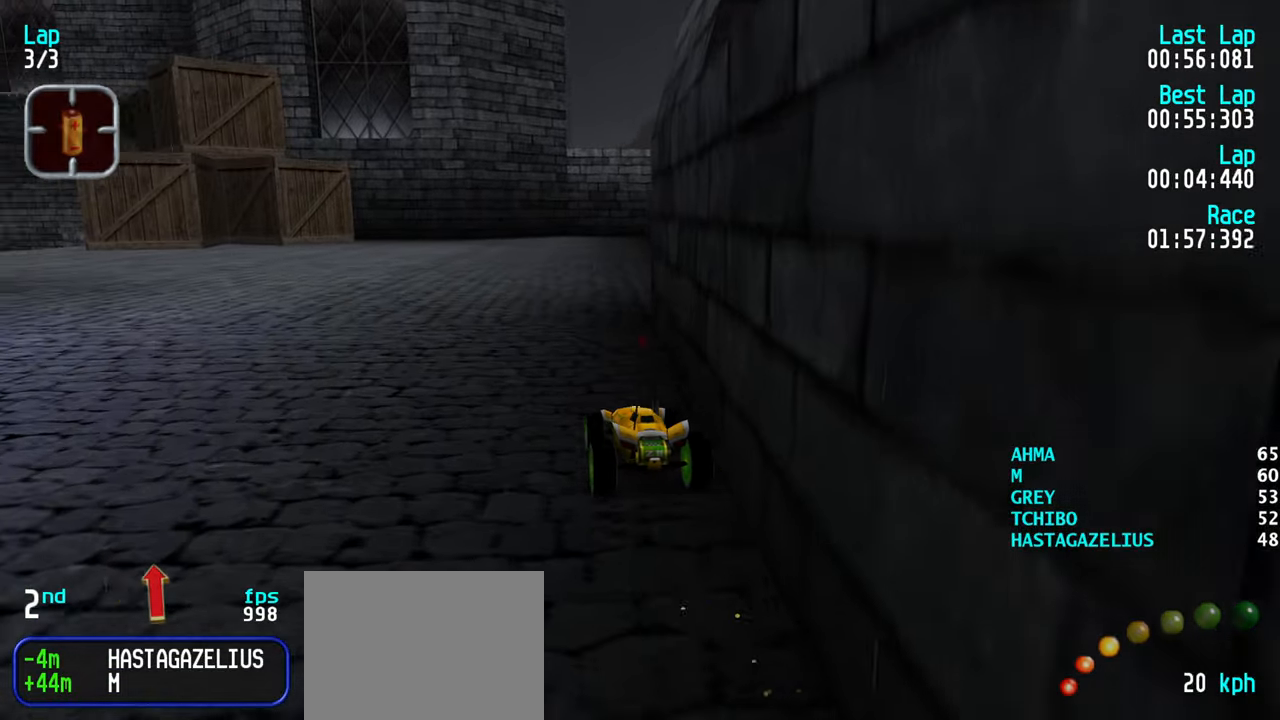
Gameplay with keyboard; each line is a JSON object with the keys held at the frame after it. "events" lists presses ("down") and releases ("up") of "down", "left", "right" and "up" between this image and that frame as [ms after this image, input, new state], when the widget could be followed in between. No other keys are recorded. Mouse input is not recorded.
{"keys": ["left", "up"], "events": [[17, "left", "down"], [200, "left", "up"], [300, "left", "down"], [434, "left", "up"], [484, "left", "down"]]}
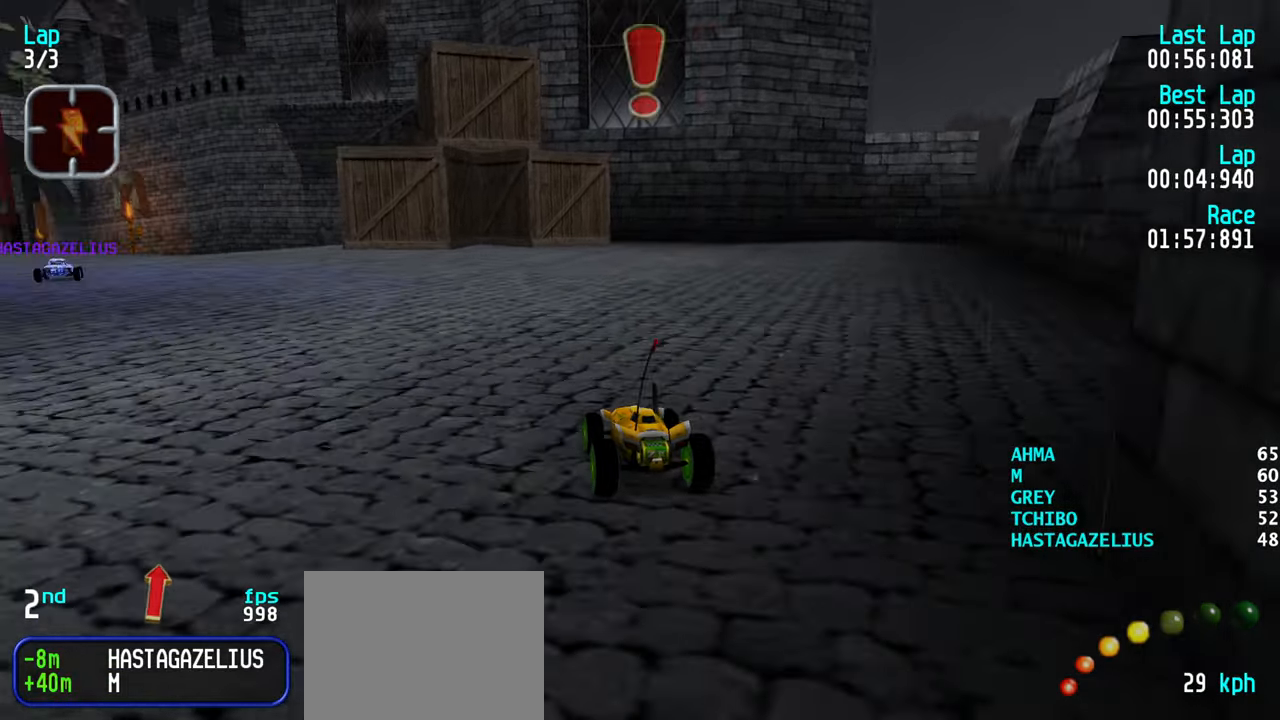
{"keys": ["up"], "events": [[117, "left", "up"], [217, "left", "down"], [317, "left", "up"]]}
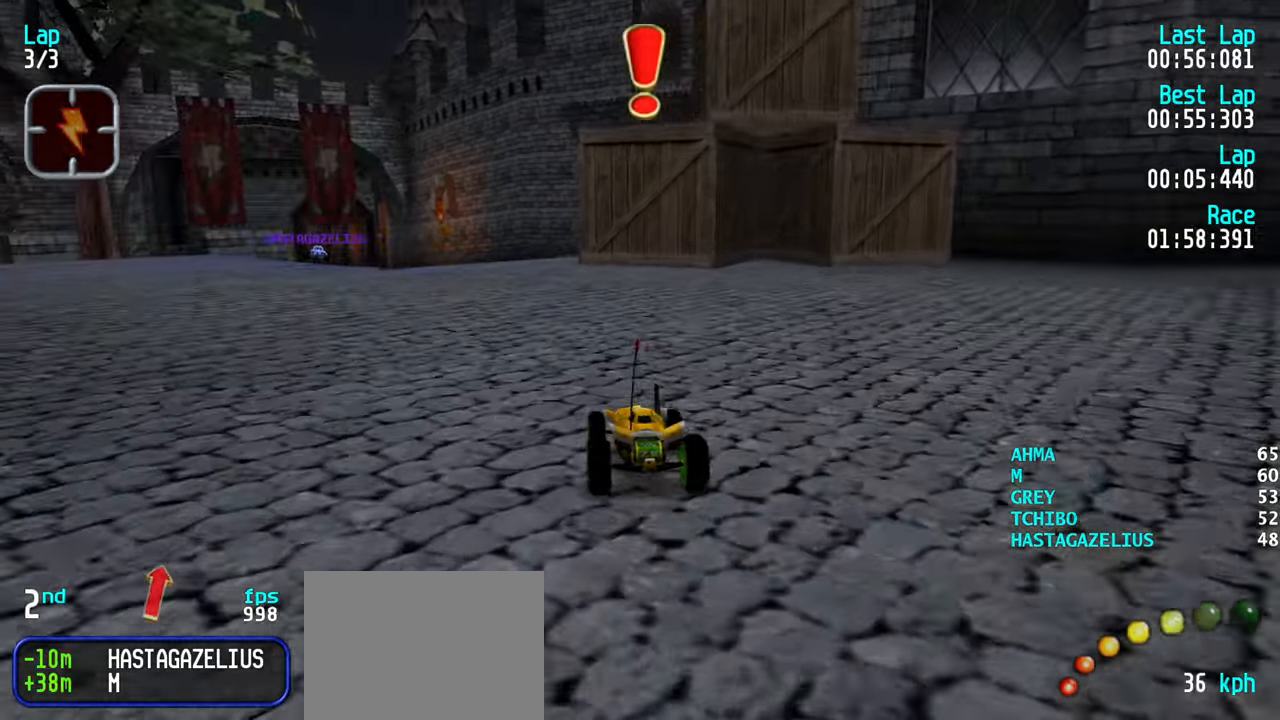
{"keys": ["left", "up"], "events": [[84, "left", "down"], [184, "left", "up"], [284, "left", "down"], [367, "left", "up"], [417, "left", "down"]]}
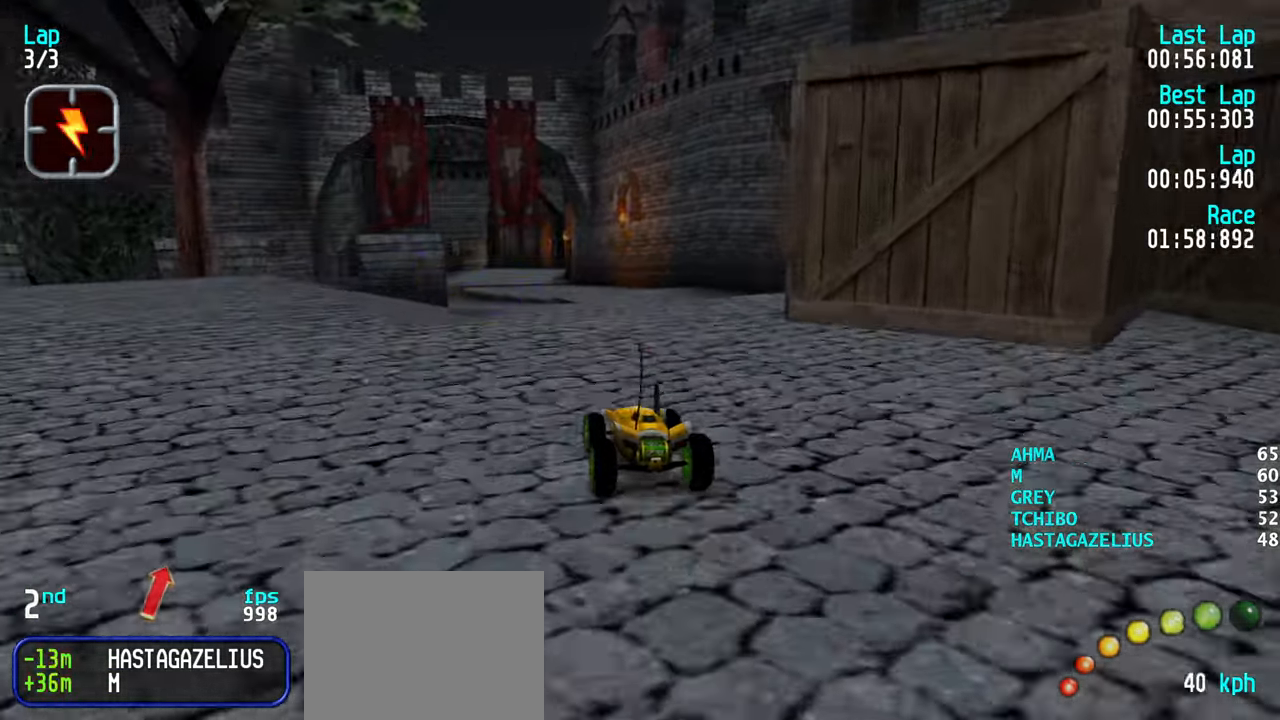
{"keys": ["up"], "events": [[17, "left", "up"]]}
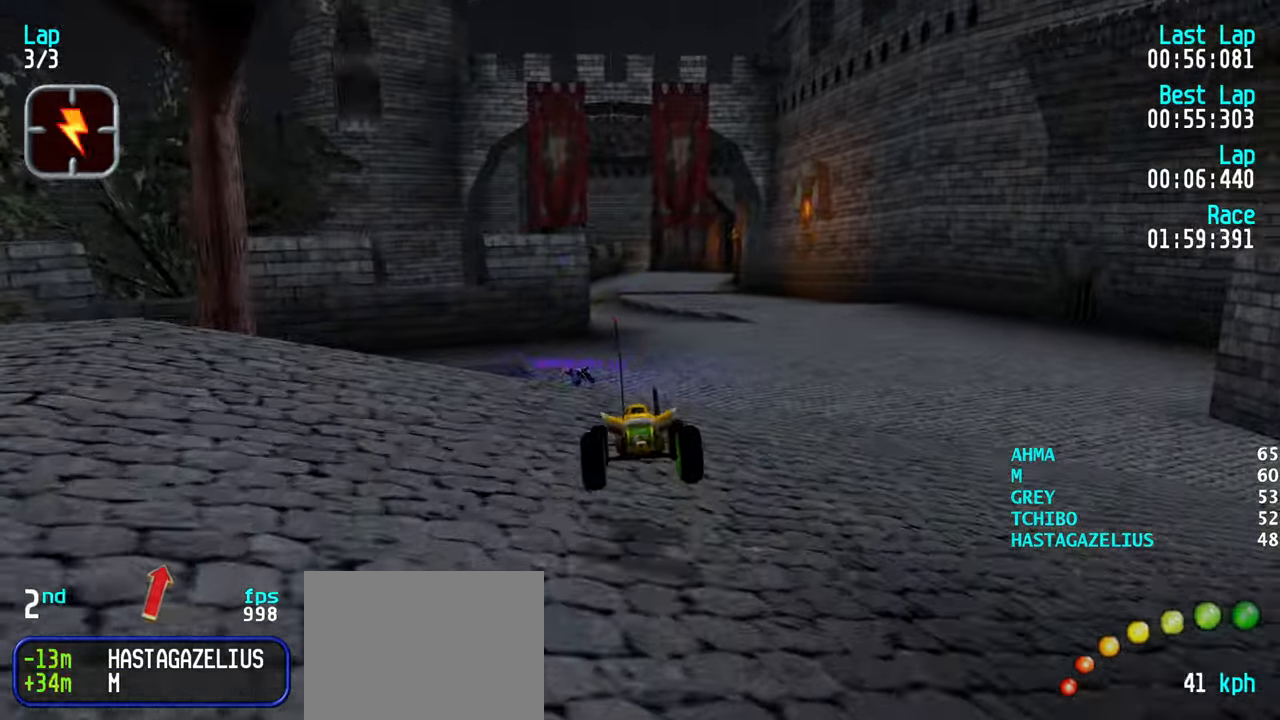
{"keys": ["up"], "events": []}
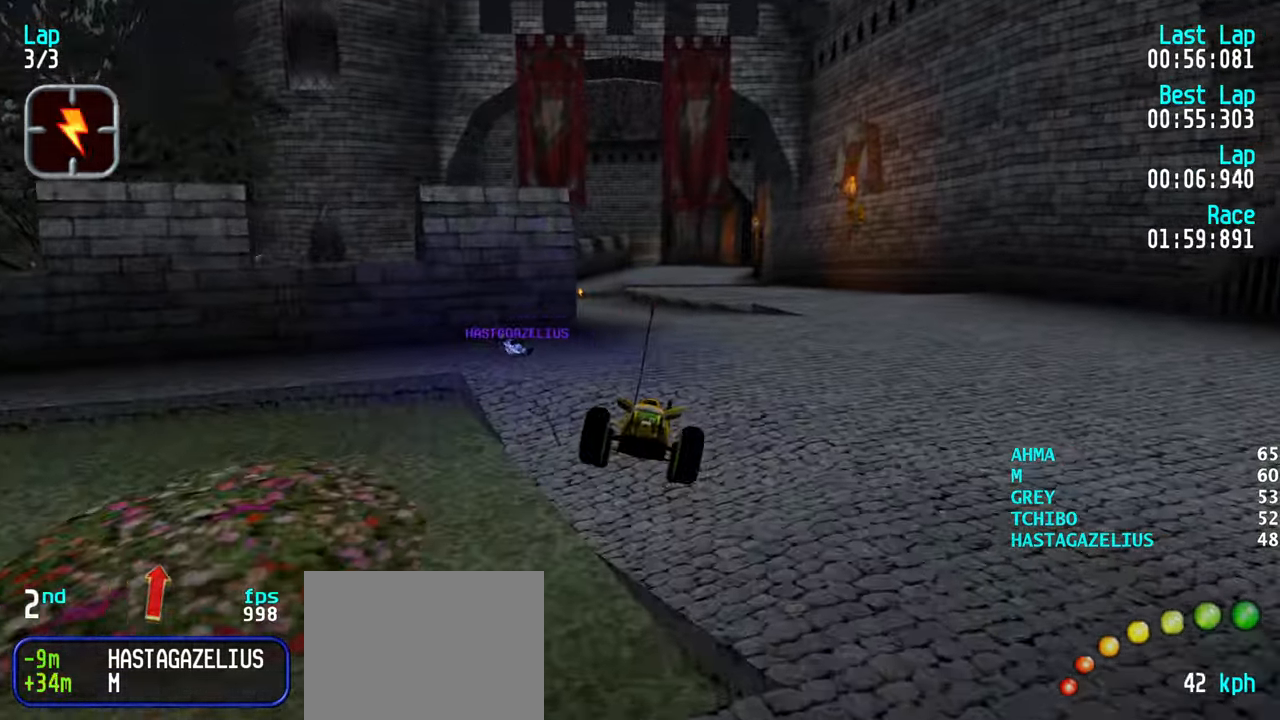
{"keys": ["right", "up"], "events": [[284, "right", "down"], [334, "right", "up"], [417, "right", "down"]]}
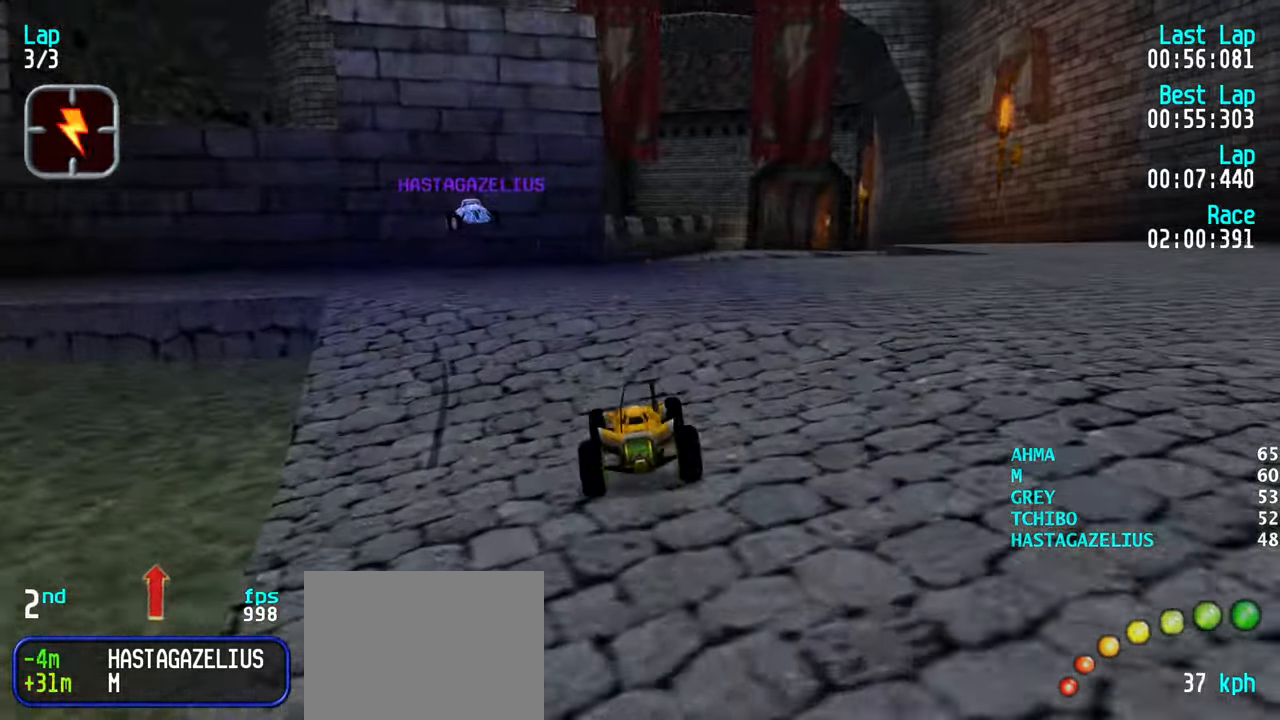
{"keys": ["up"], "events": [[17, "right", "up"], [100, "right", "down"], [200, "right", "up"], [250, "up", "up"], [300, "up", "down"]]}
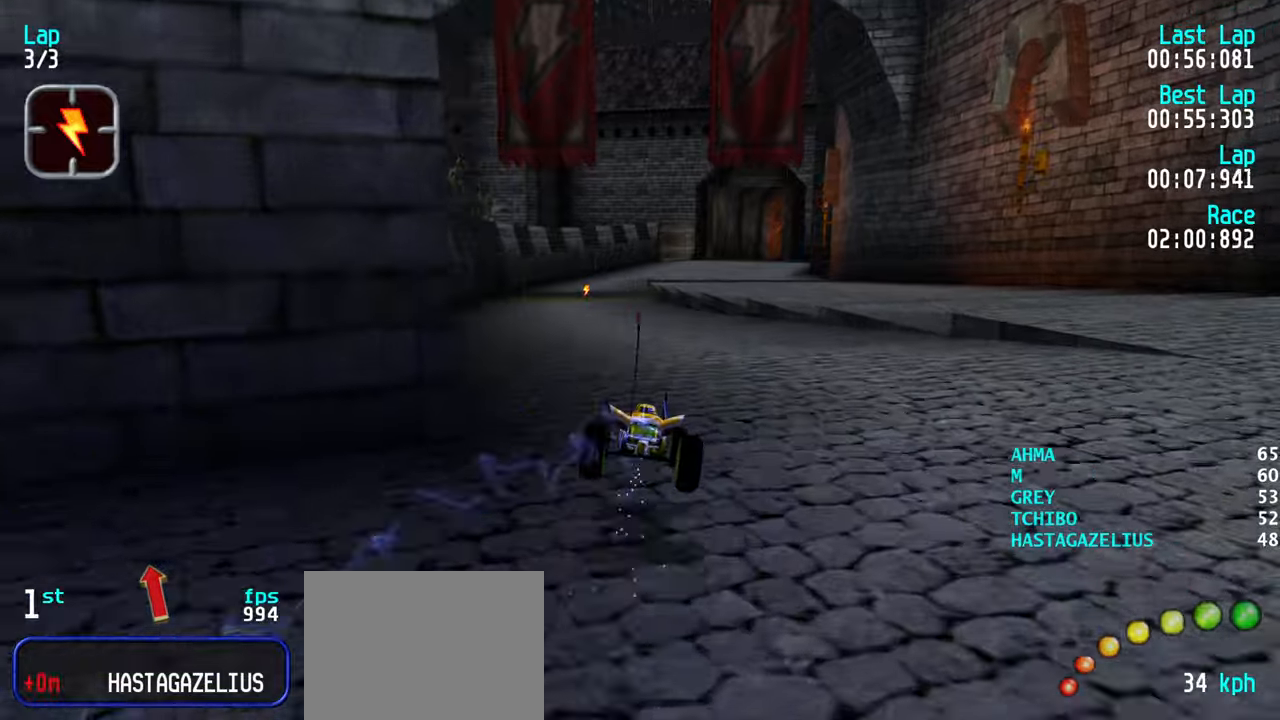
{"keys": ["up"], "events": []}
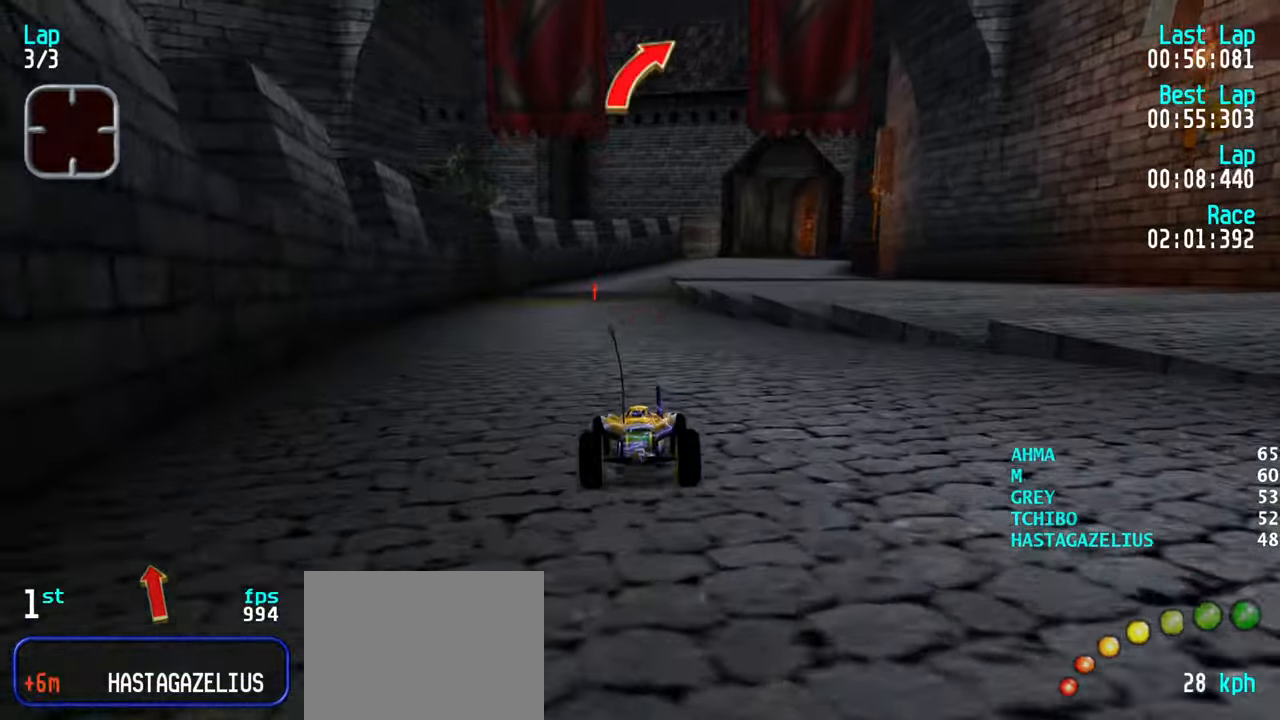
{"keys": ["up"], "events": [[133, "left", "down"], [233, "left", "up"]]}
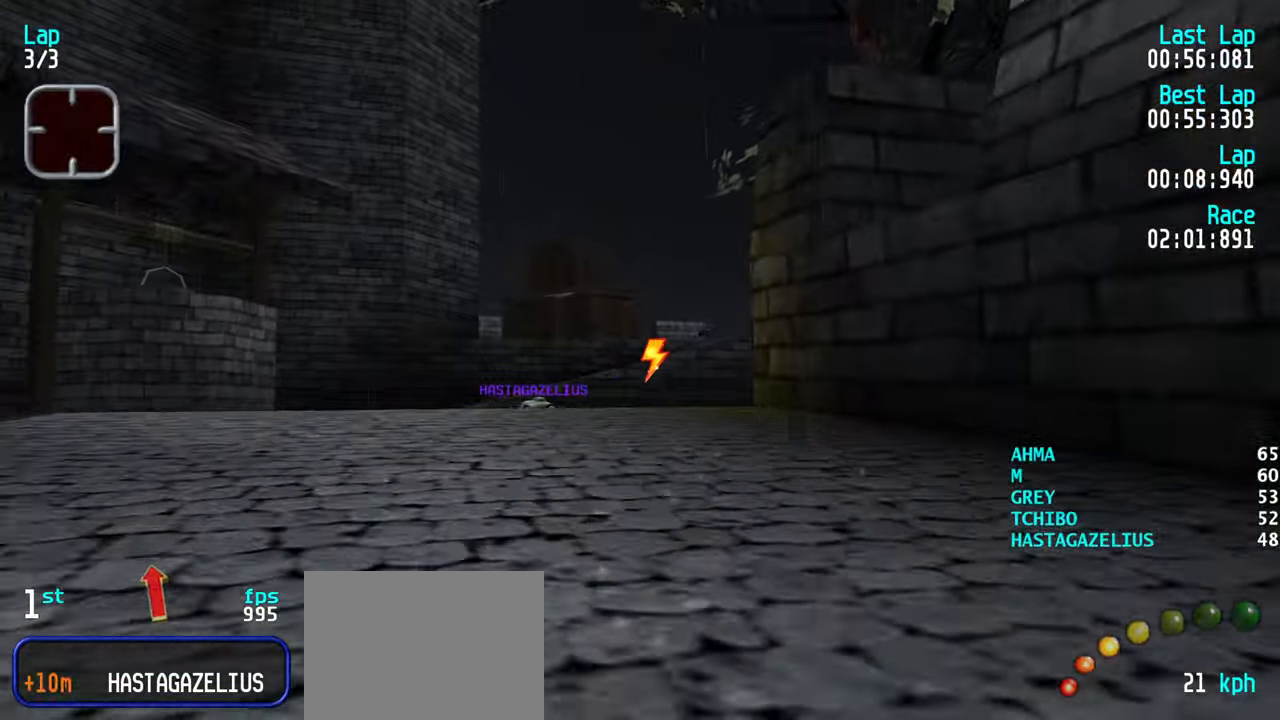
{"keys": ["up"], "events": [[66, "left", "down"], [100, "left", "up"], [333, "left", "down"], [383, "left", "up"]]}
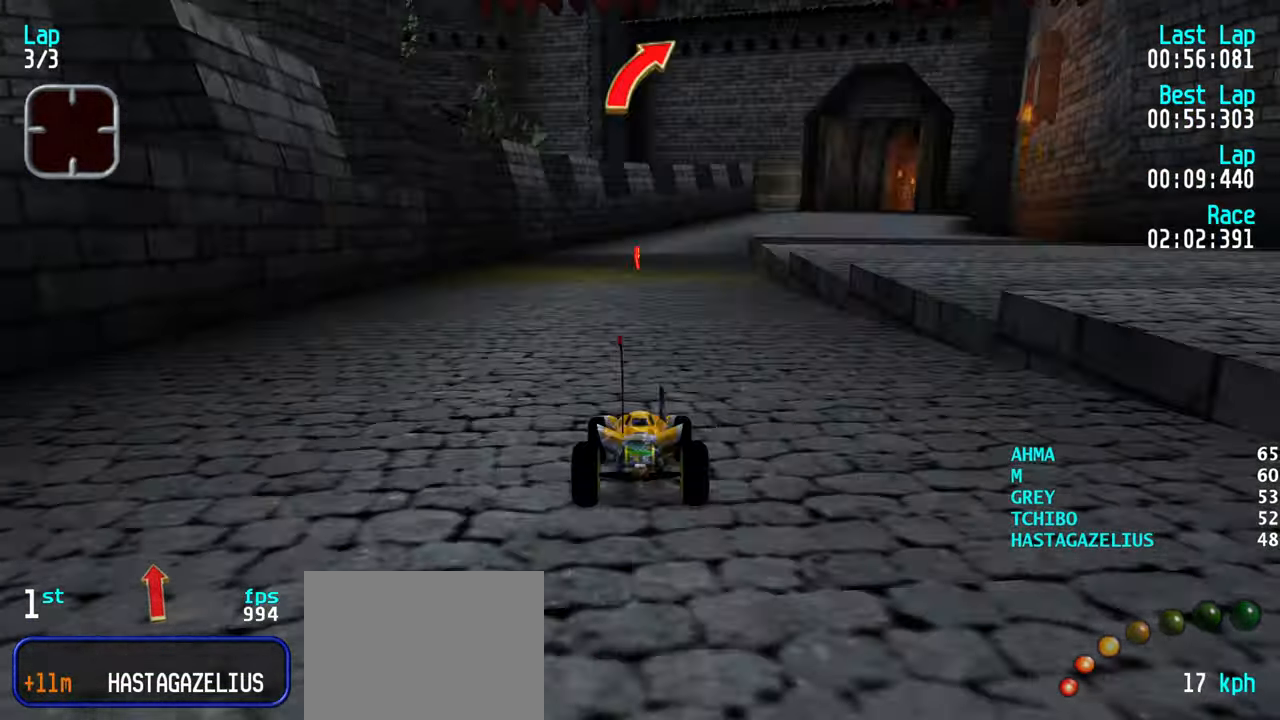
{"keys": ["up"], "events": []}
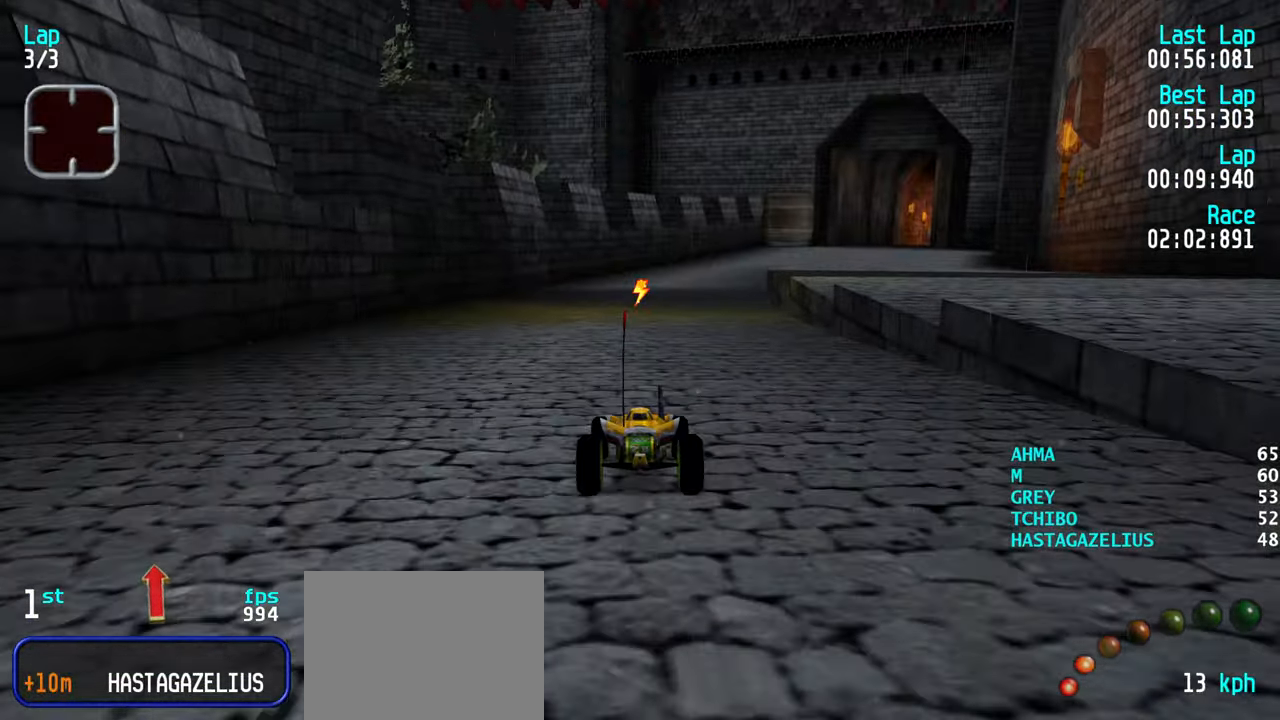
{"keys": ["up"], "events": []}
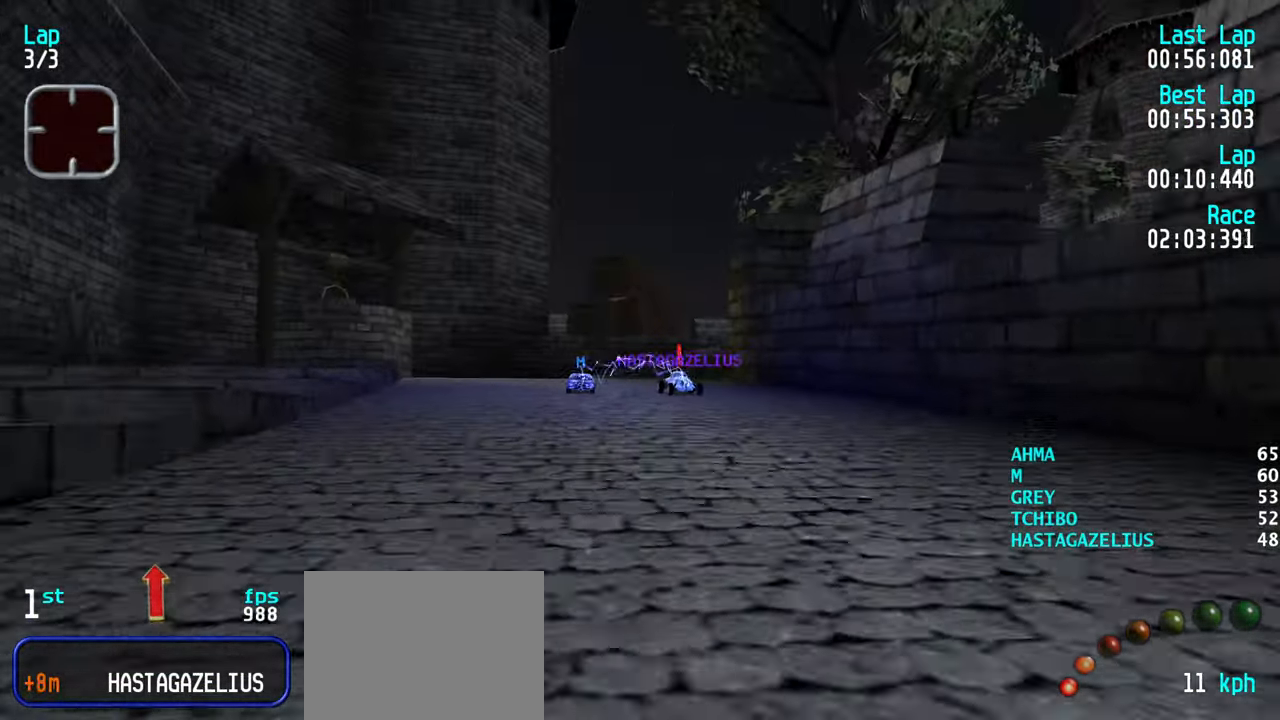
{"keys": ["up"], "events": []}
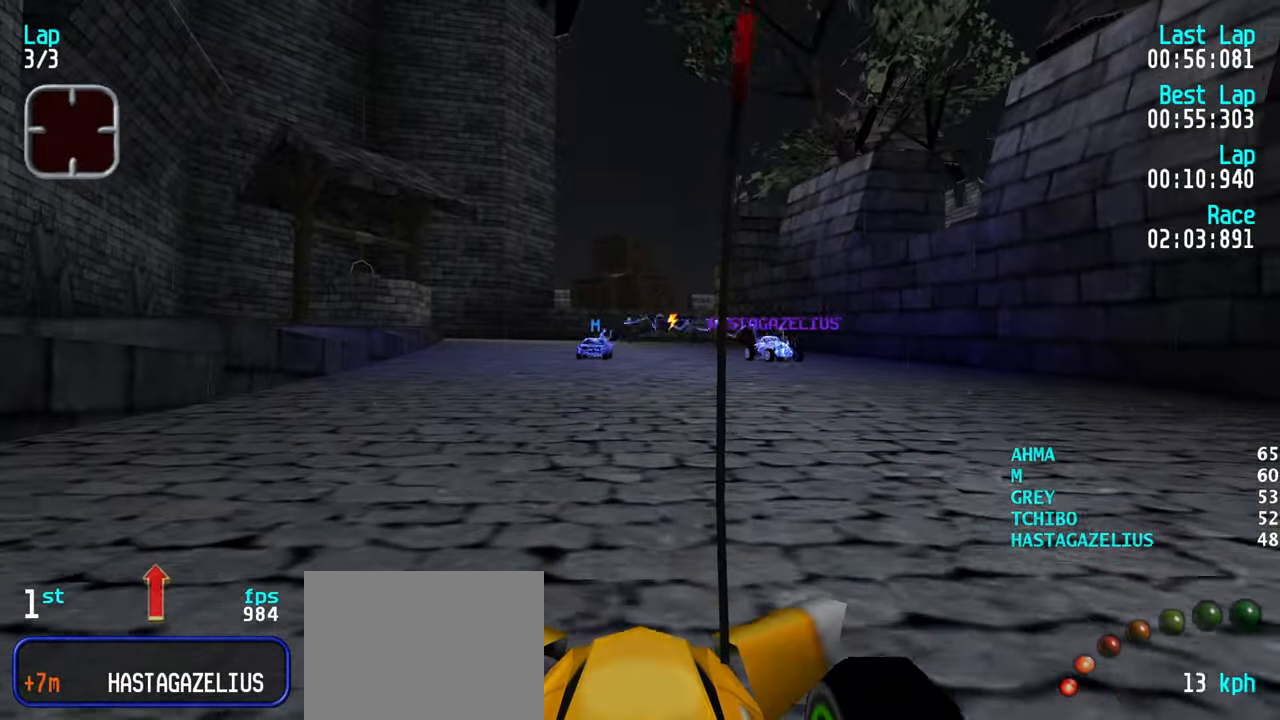
{"keys": ["up"], "events": [[400, "right", "down"], [450, "right", "up"]]}
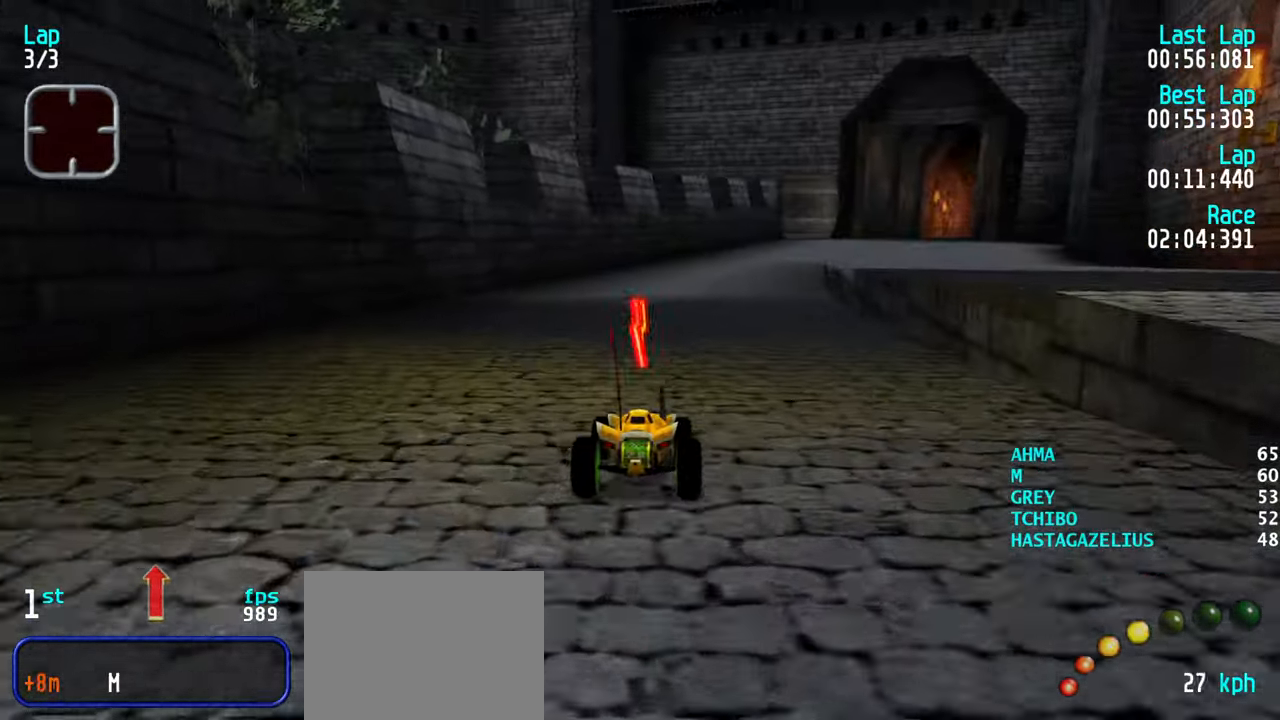
{"keys": ["up"], "events": [[50, "right", "down"], [133, "right", "up"], [283, "right", "down"], [333, "right", "up"]]}
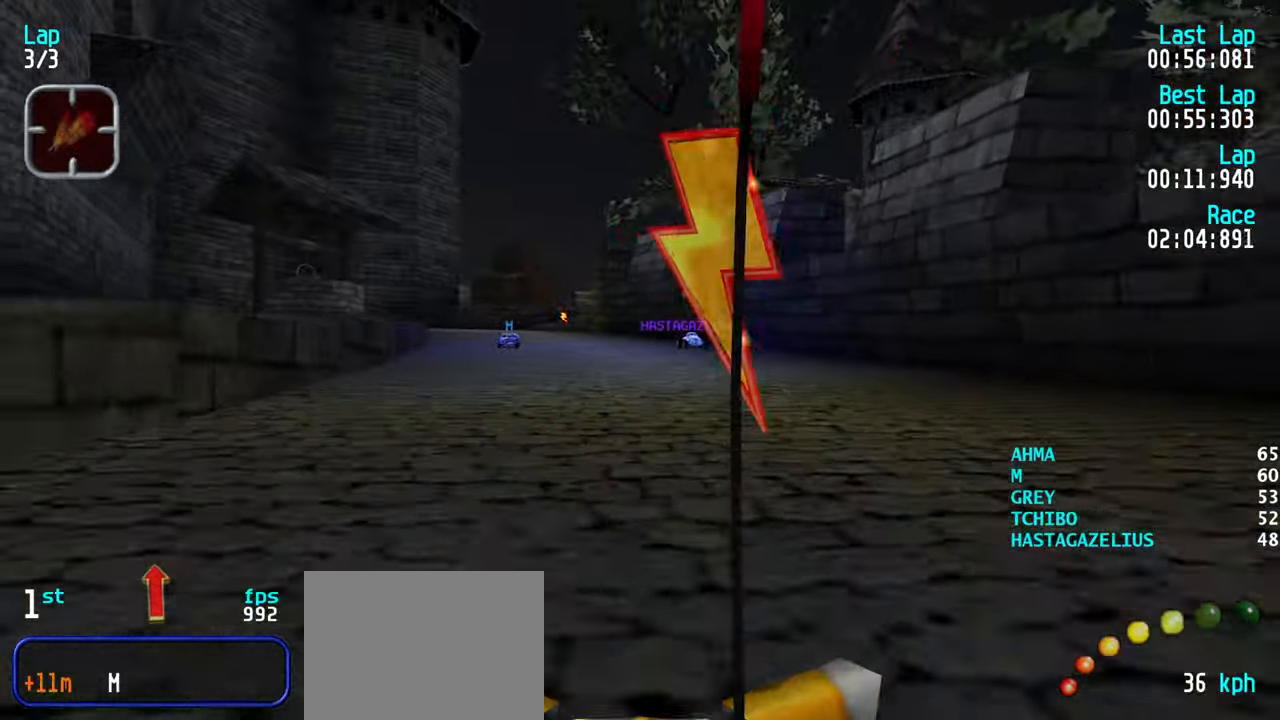
{"keys": ["right", "up"], "events": [[100, "right", "down"], [150, "right", "up"], [483, "right", "down"]]}
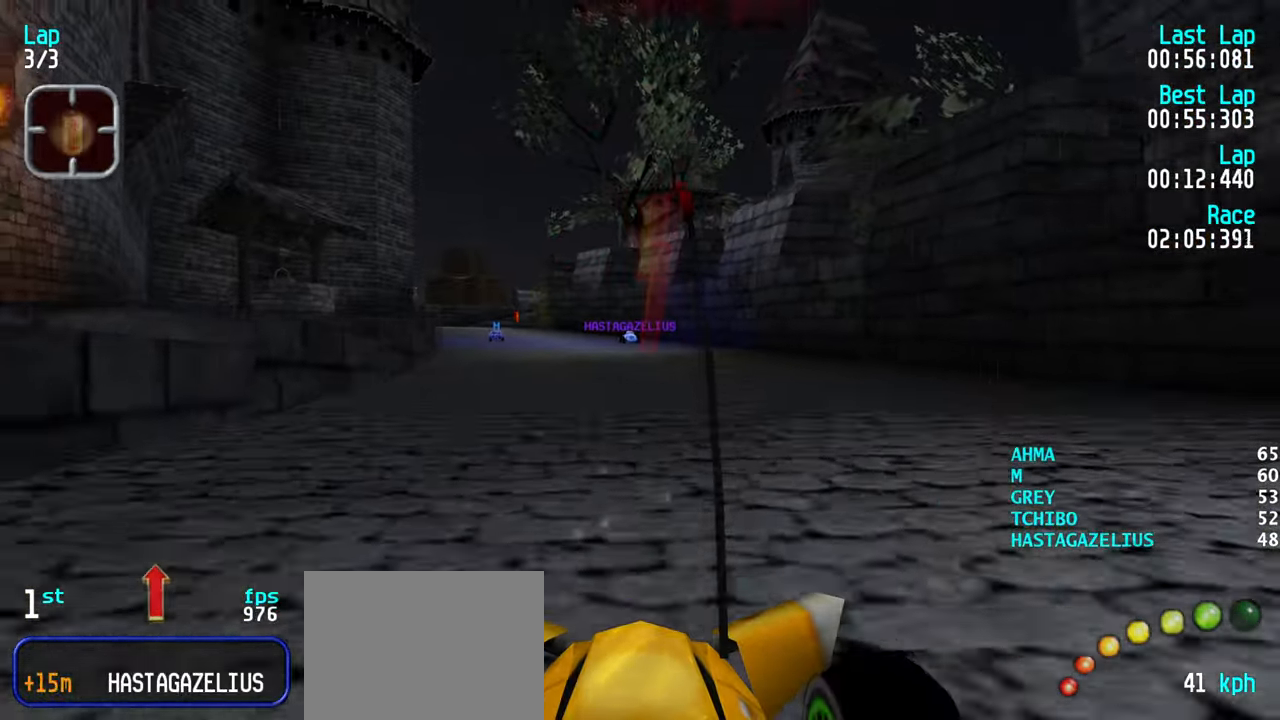
{"keys": ["up"], "events": [[33, "right", "up"], [350, "right", "down"], [400, "right", "up"]]}
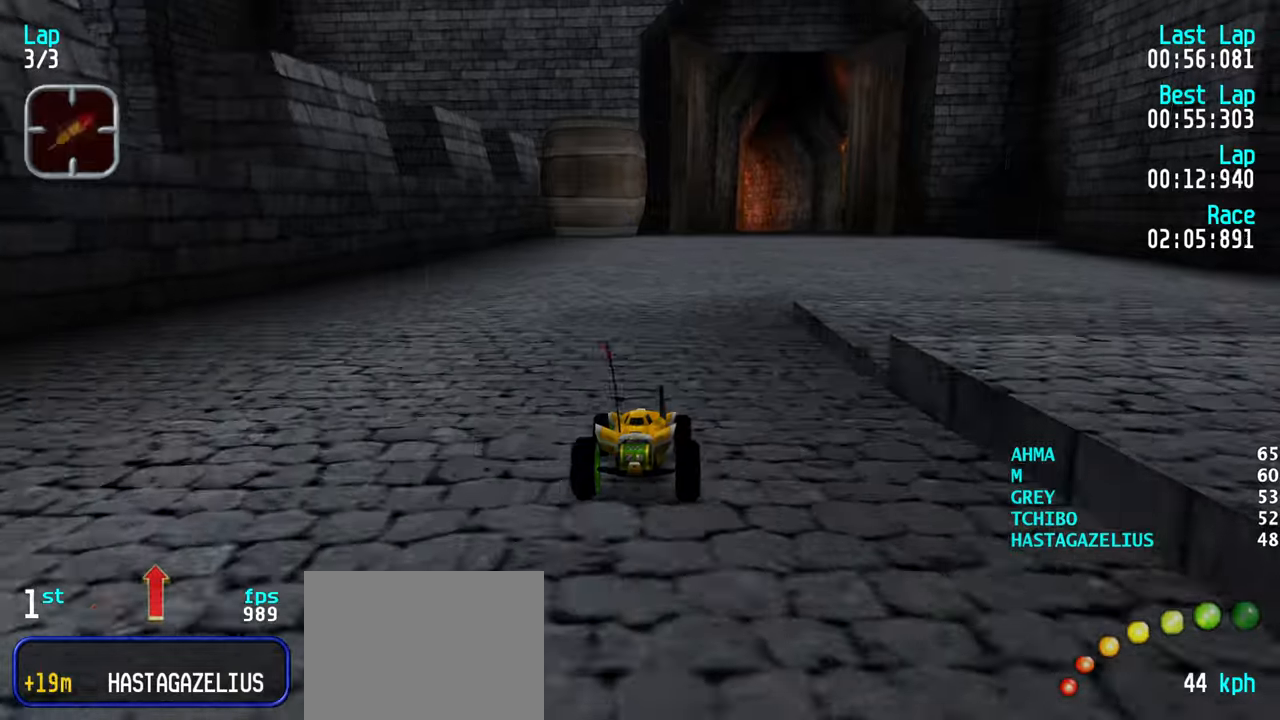
{"keys": ["up"], "events": [[83, "right", "down"], [133, "right", "up"]]}
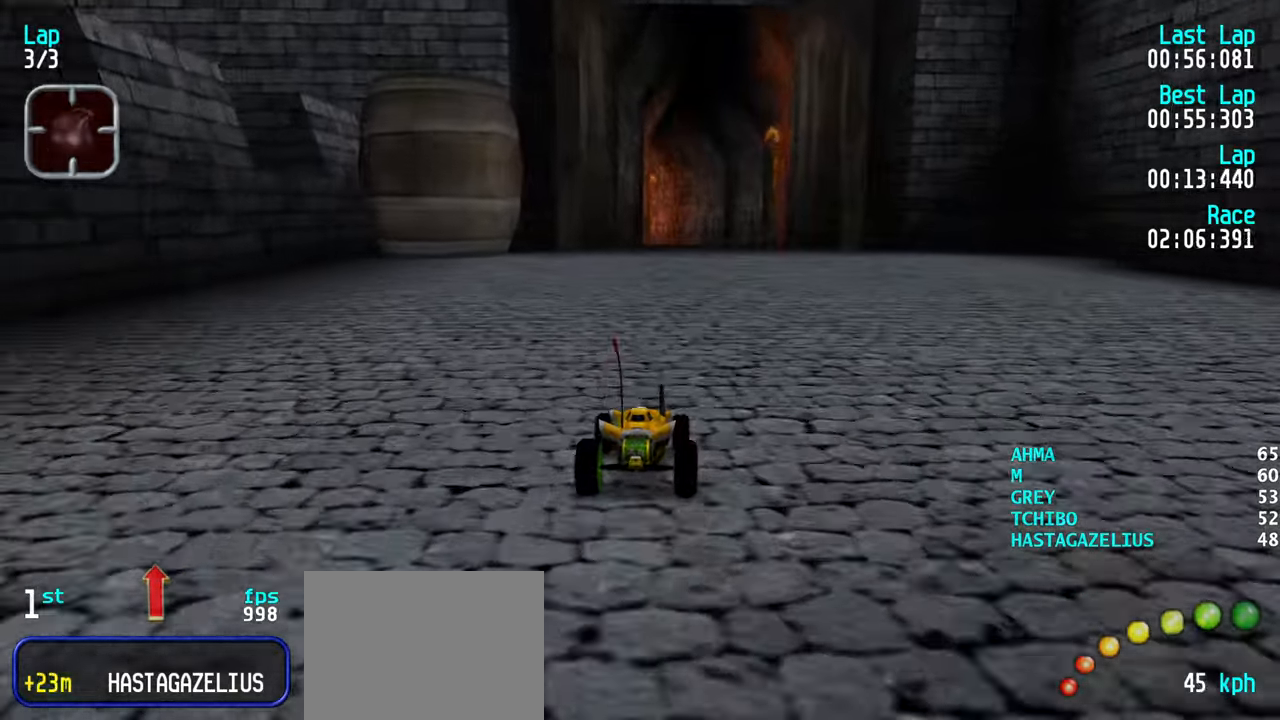
{"keys": ["up"], "events": [[300, "right", "down"], [333, "right", "up"]]}
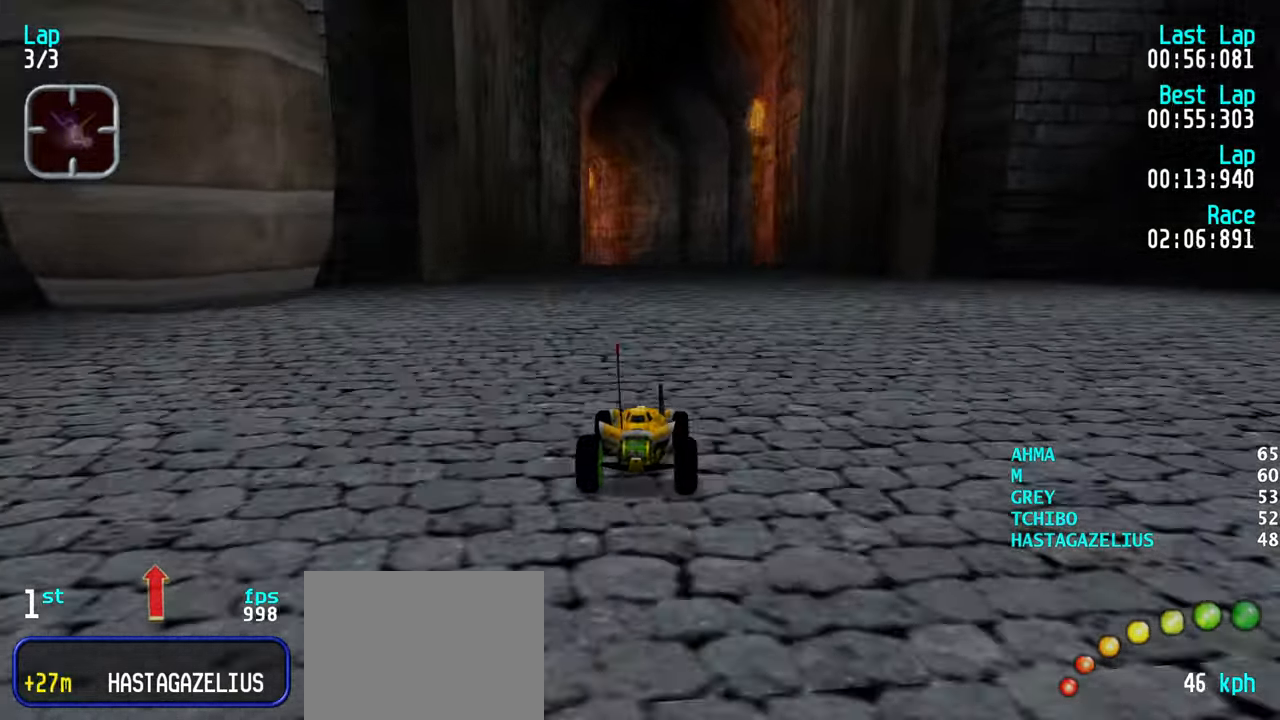
{"keys": ["up"], "events": [[33, "left", "down"], [83, "left", "up"]]}
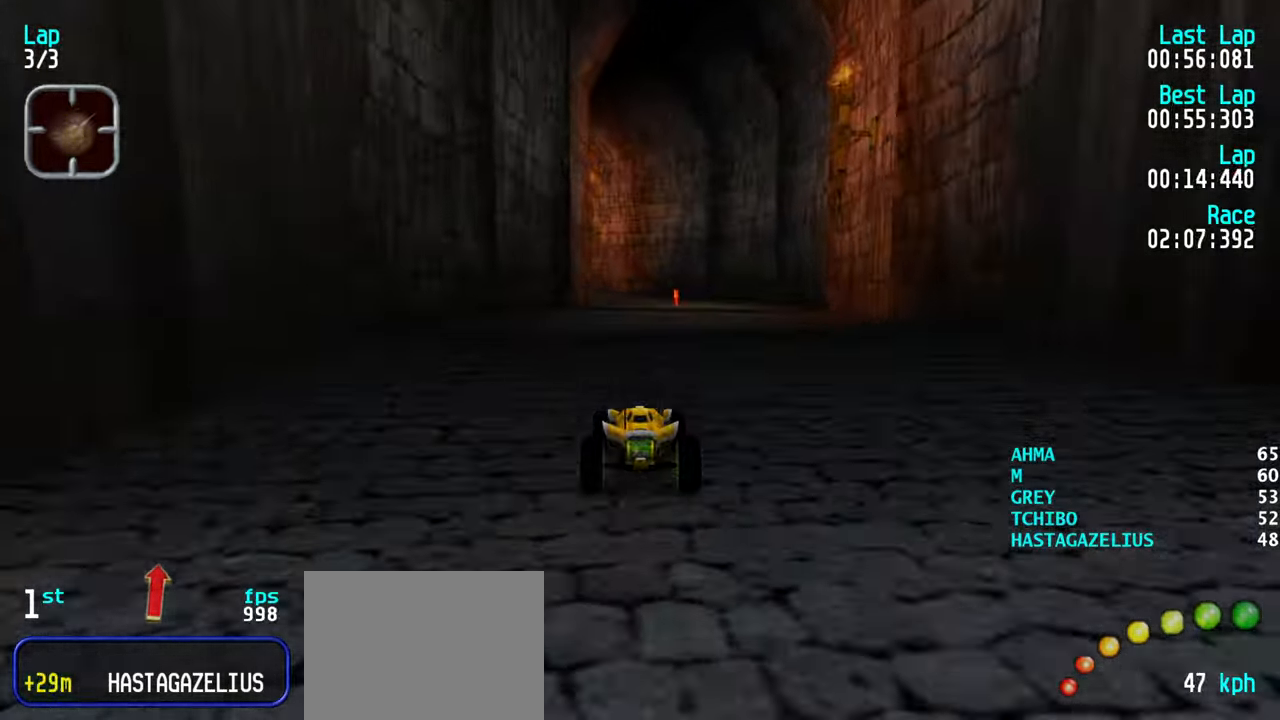
{"keys": ["up"], "events": []}
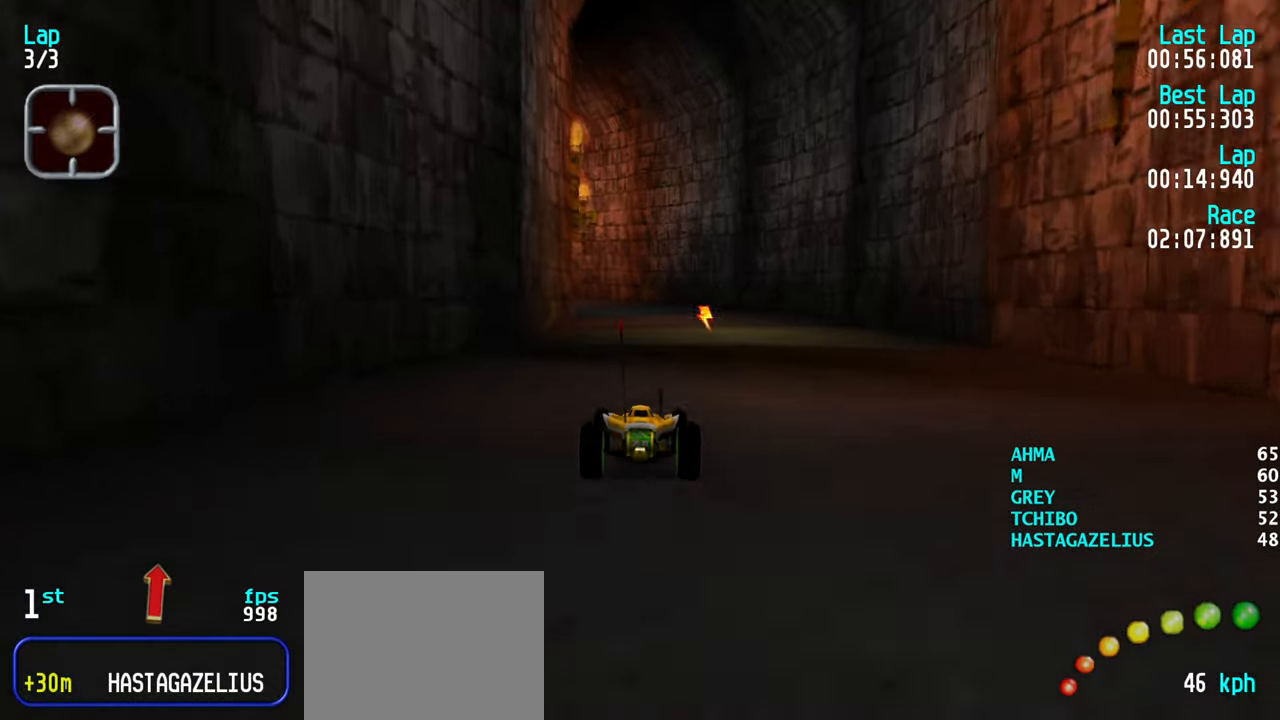
{"keys": ["up"], "events": [[333, "left", "down"], [433, "left", "up"]]}
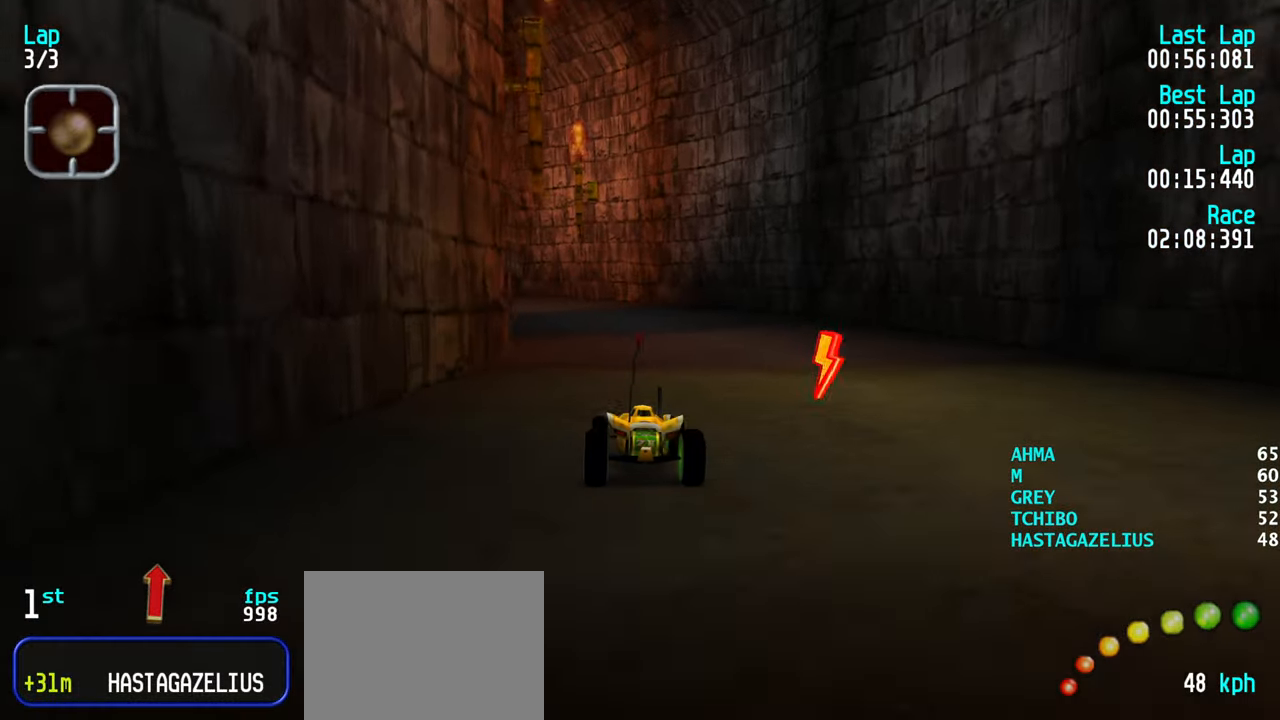
{"keys": ["left", "up"], "events": [[167, "left", "down"], [217, "left", "up"], [350, "left", "down"], [400, "left", "up"], [500, "left", "down"]]}
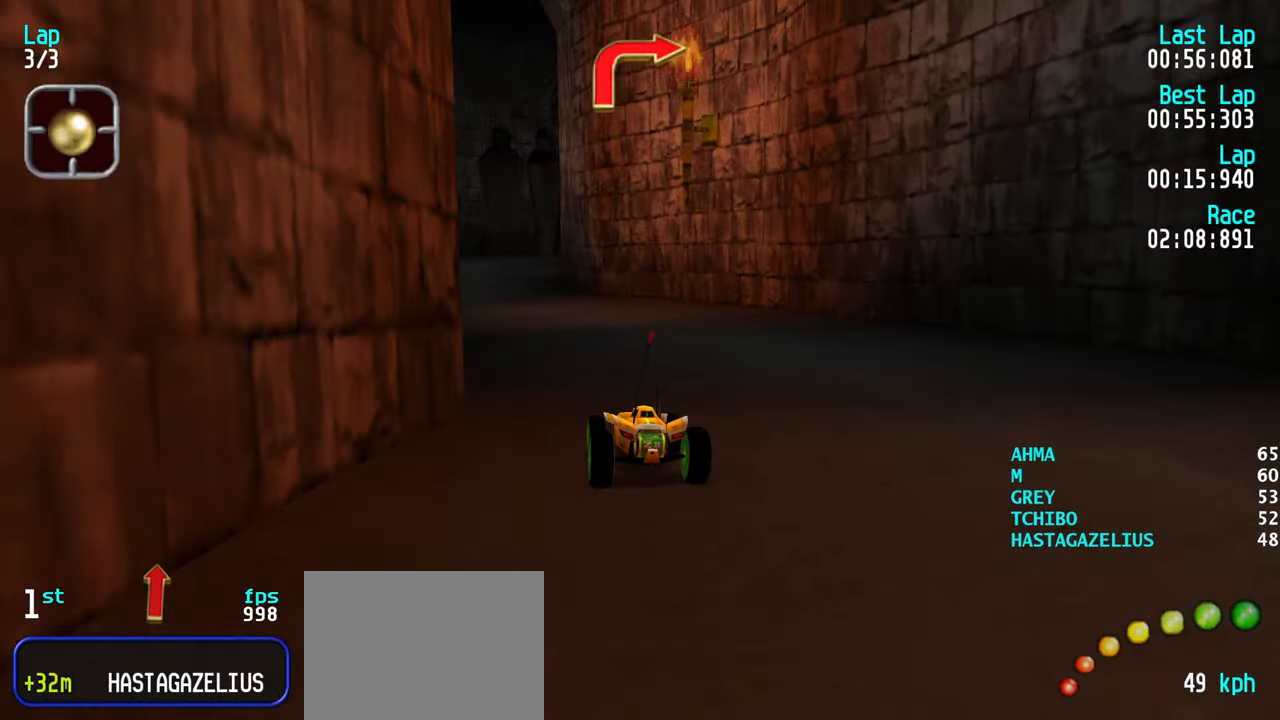
{"keys": ["up"], "events": [[83, "left", "up"], [133, "left", "down"], [233, "left", "up"]]}
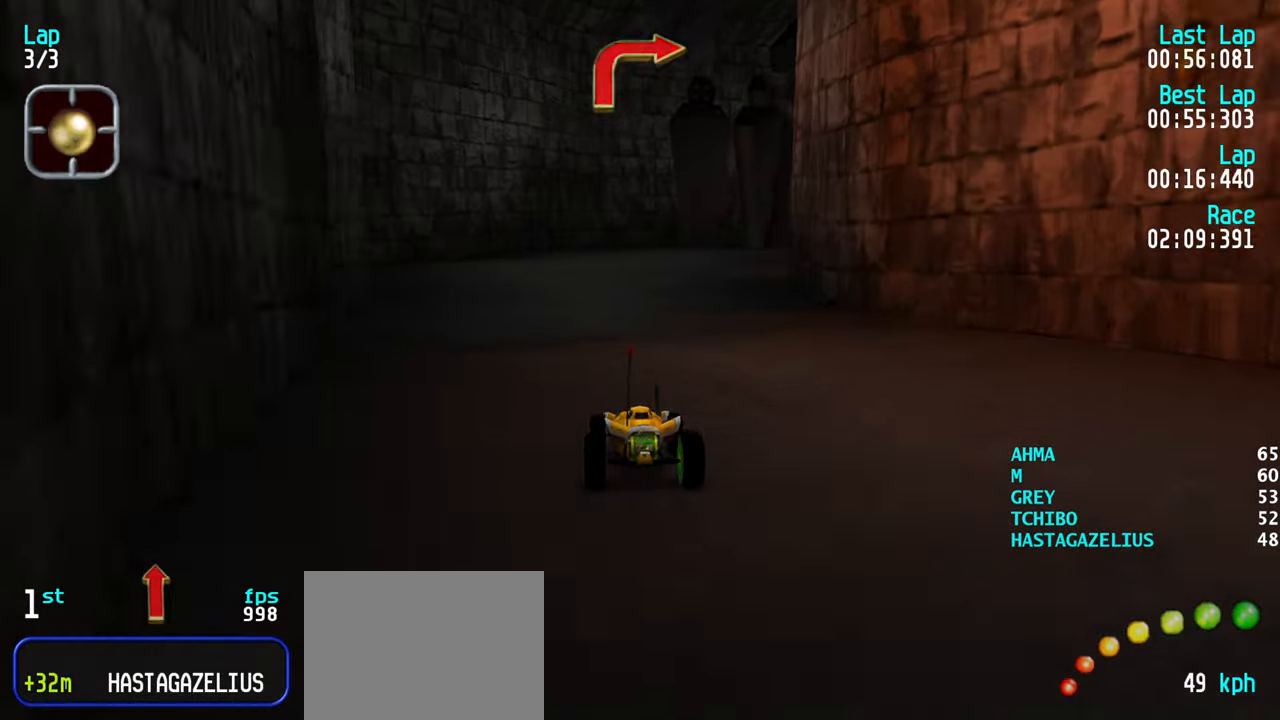
{"keys": ["up"], "events": [[17, "right", "down"], [67, "right", "up"], [150, "right", "down"], [200, "right", "up"], [383, "right", "down"], [483, "right", "up"]]}
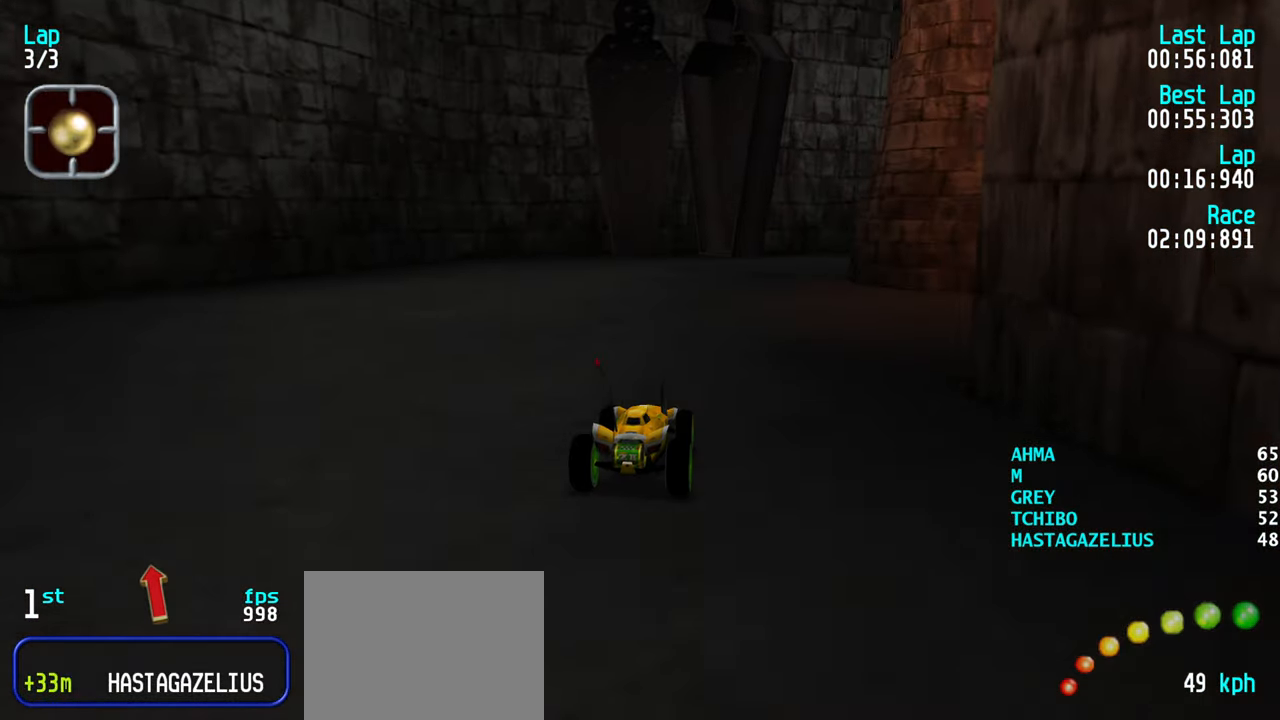
{"keys": ["right", "up"], "events": [[83, "right", "down"], [167, "right", "up"], [217, "right", "down"], [350, "right", "up"], [400, "right", "down"]]}
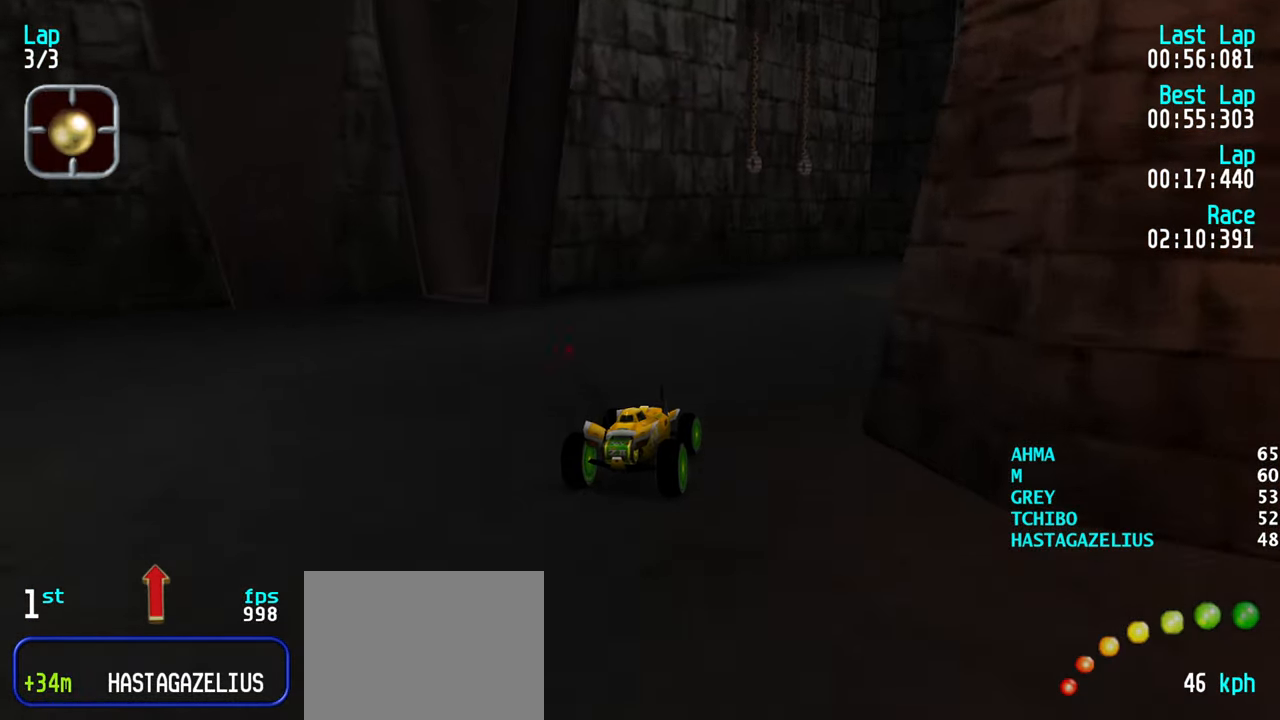
{"keys": ["up"], "events": [[100, "right", "up"], [133, "right", "down"], [283, "right", "up"], [333, "right", "down"], [417, "right", "up"]]}
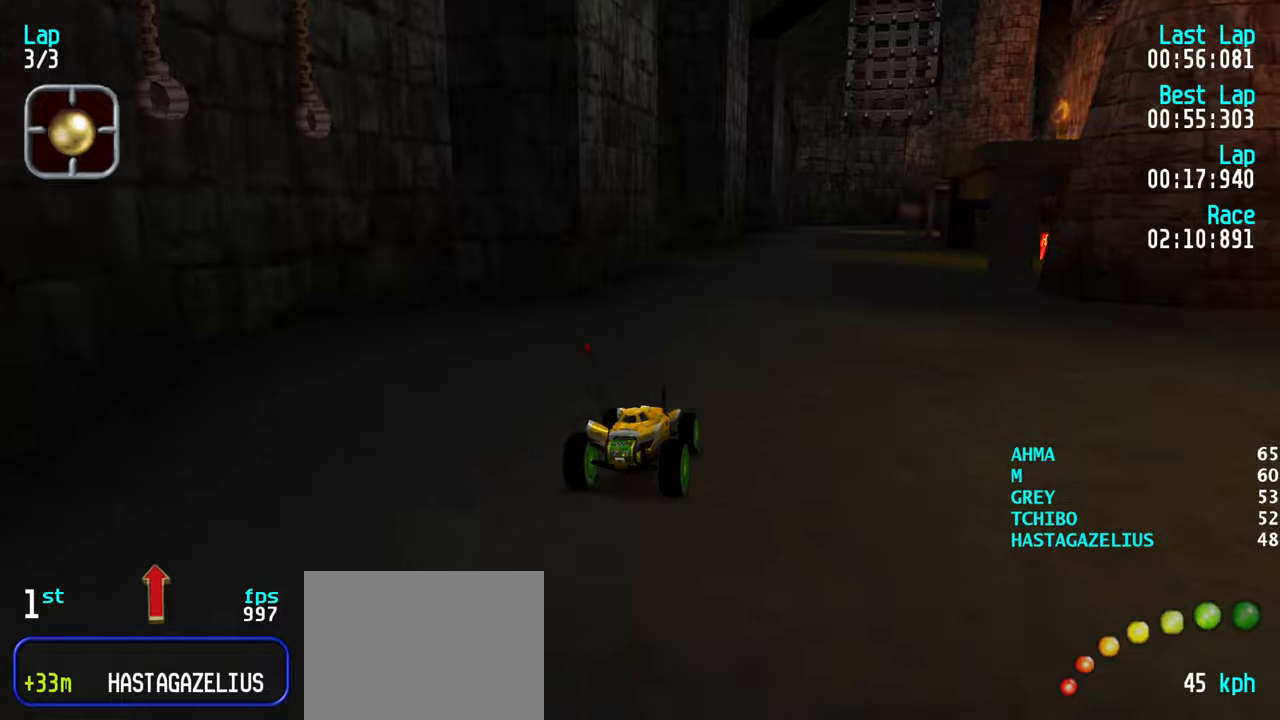
{"keys": ["up"], "events": [[67, "right", "down"], [100, "right", "up"]]}
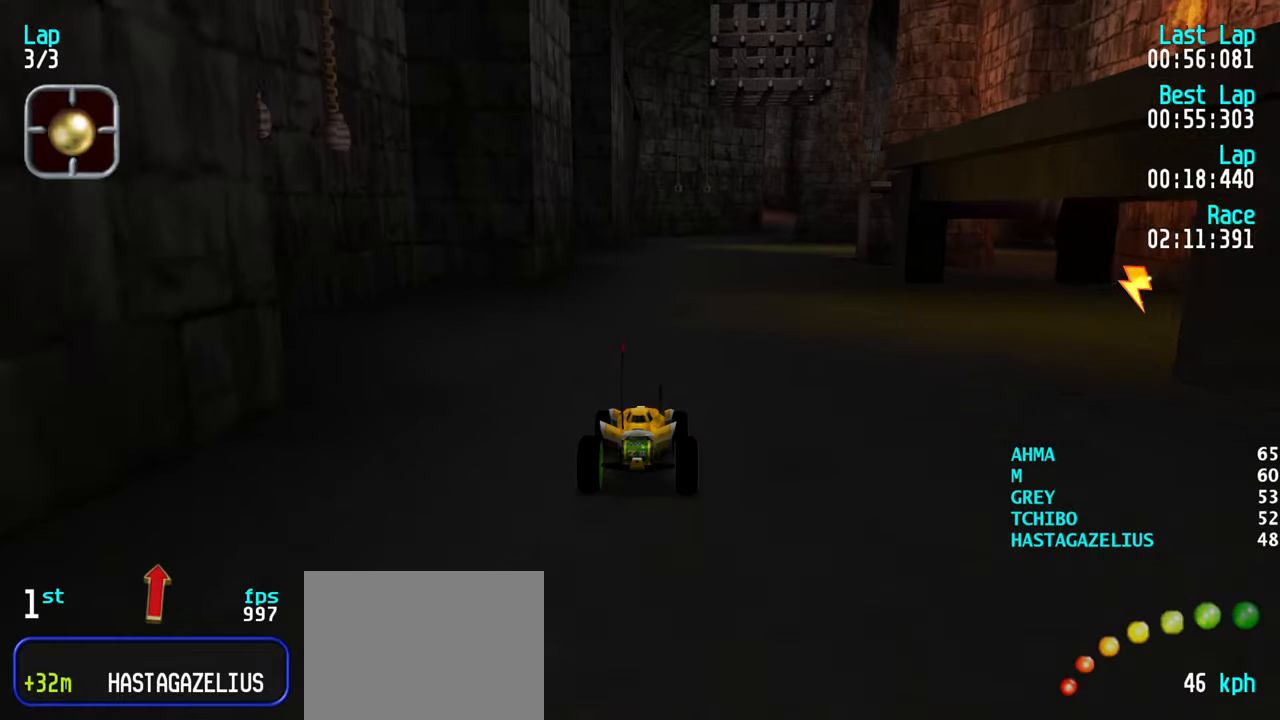
{"keys": ["up"], "events": [[84, "right", "down"], [167, "right", "up"], [217, "right", "down"], [317, "right", "up"], [400, "right", "down"], [500, "right", "up"]]}
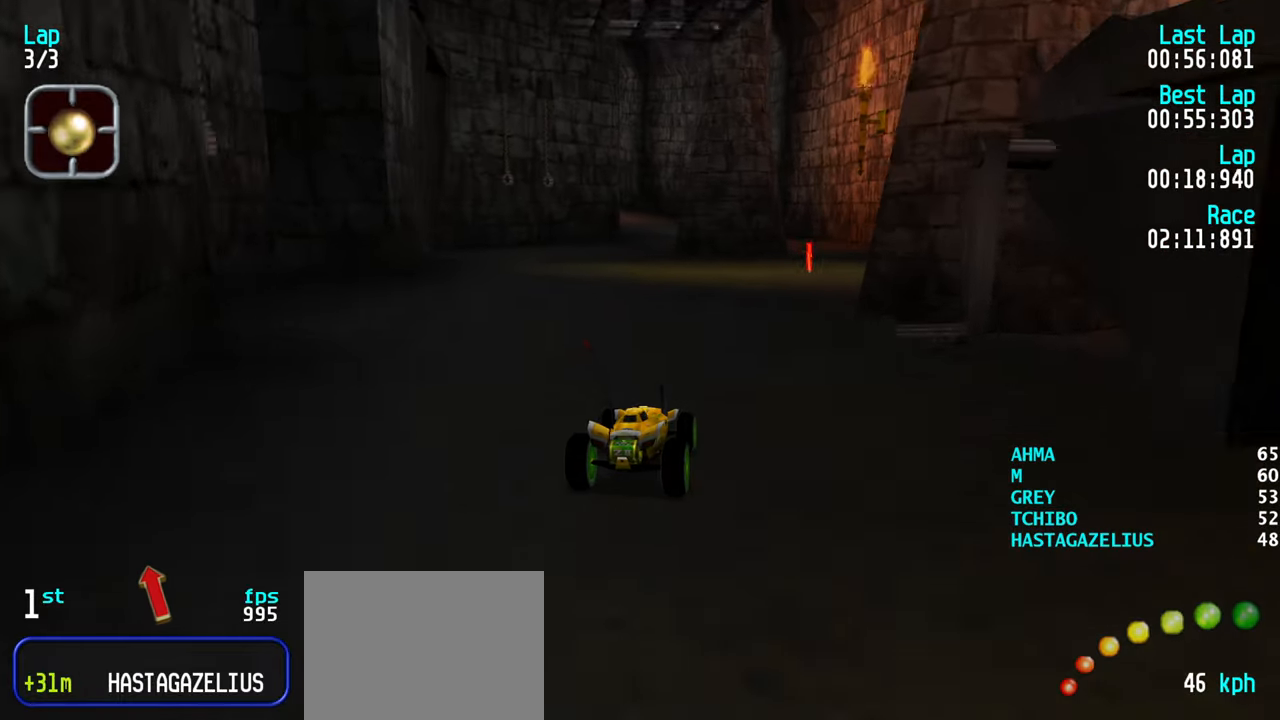
{"keys": ["up"], "events": [[100, "right", "down"], [134, "right", "up"], [284, "right", "down"], [367, "right", "up"]]}